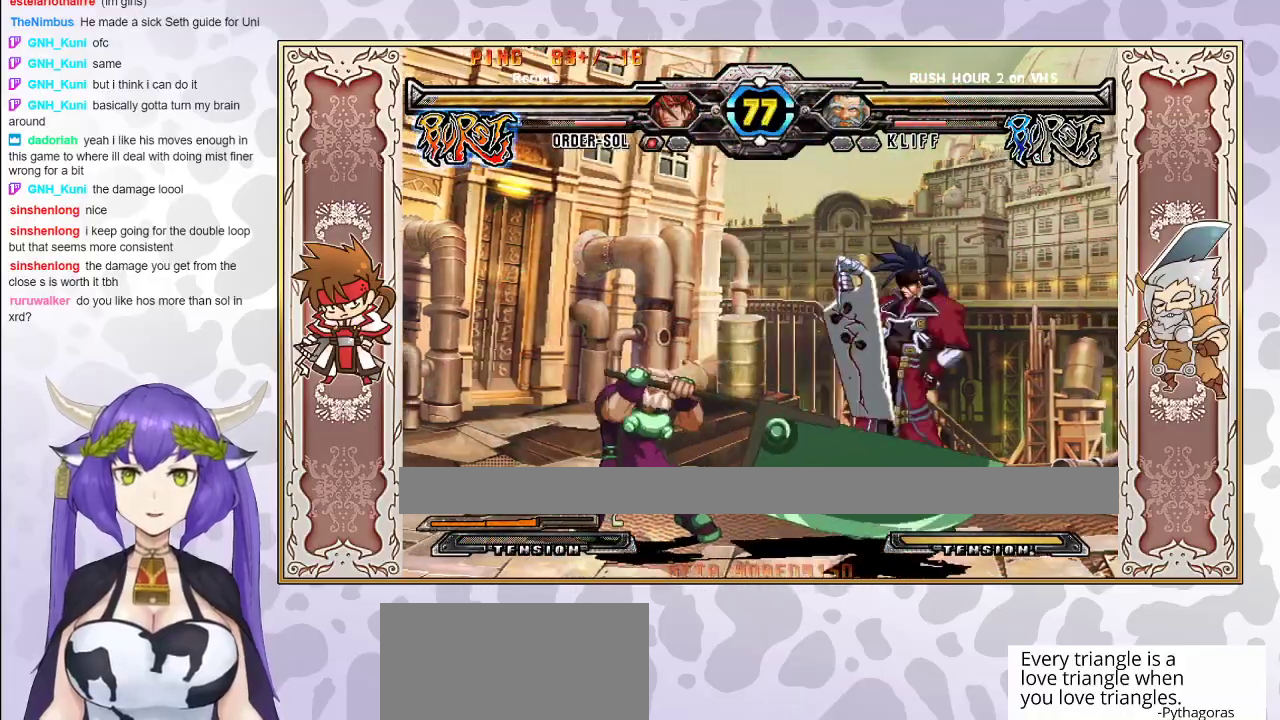
Gameplay with a controller (arcade stick); each line is a JSON object with the inputs held at the frame after it. "events" lists button and stick changes between this image and that frame as [ms after this image, input, new state], when the widget could be followed in between. Not read: L3 R3 left_stick other_buttons.
{"buttons": [], "events": [[83, "CROSS", "up"], [167, "TRIANGLE", "up"]]}
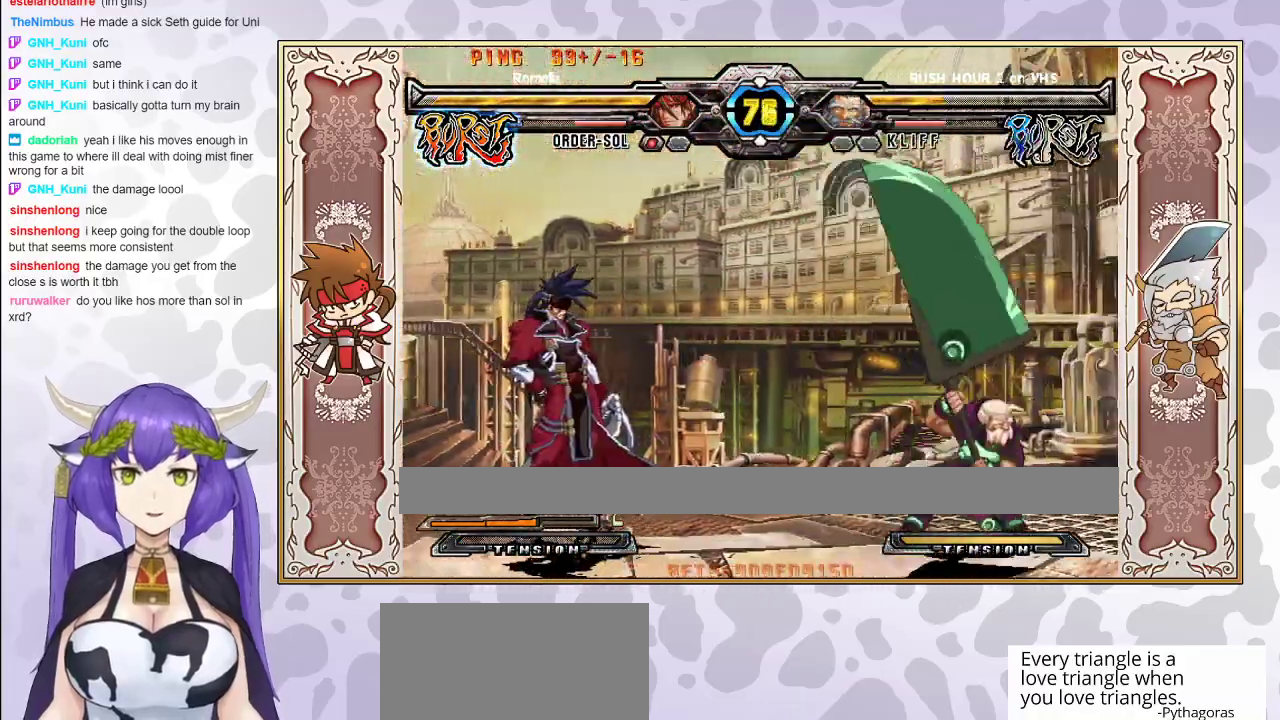
{"buttons": ["CIRCLE"], "events": [[500, "CIRCLE", "down"]]}
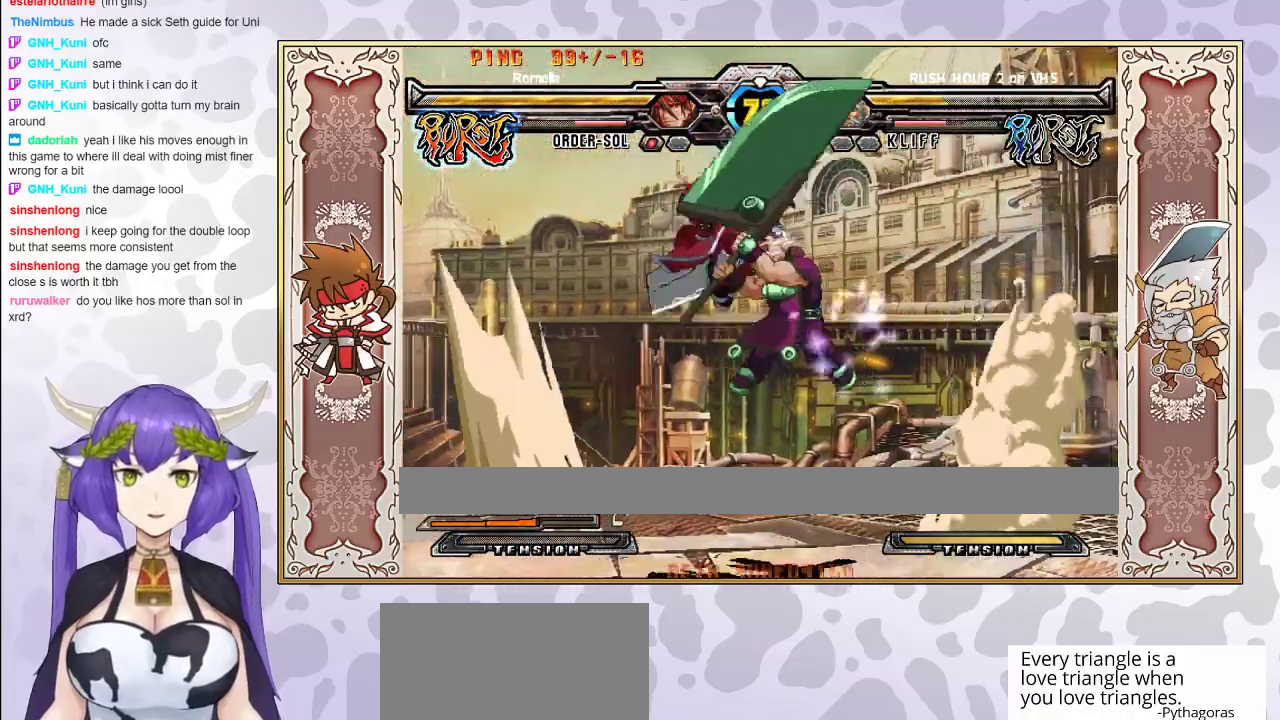
{"buttons": [], "events": [[133, "CIRCLE", "up"]]}
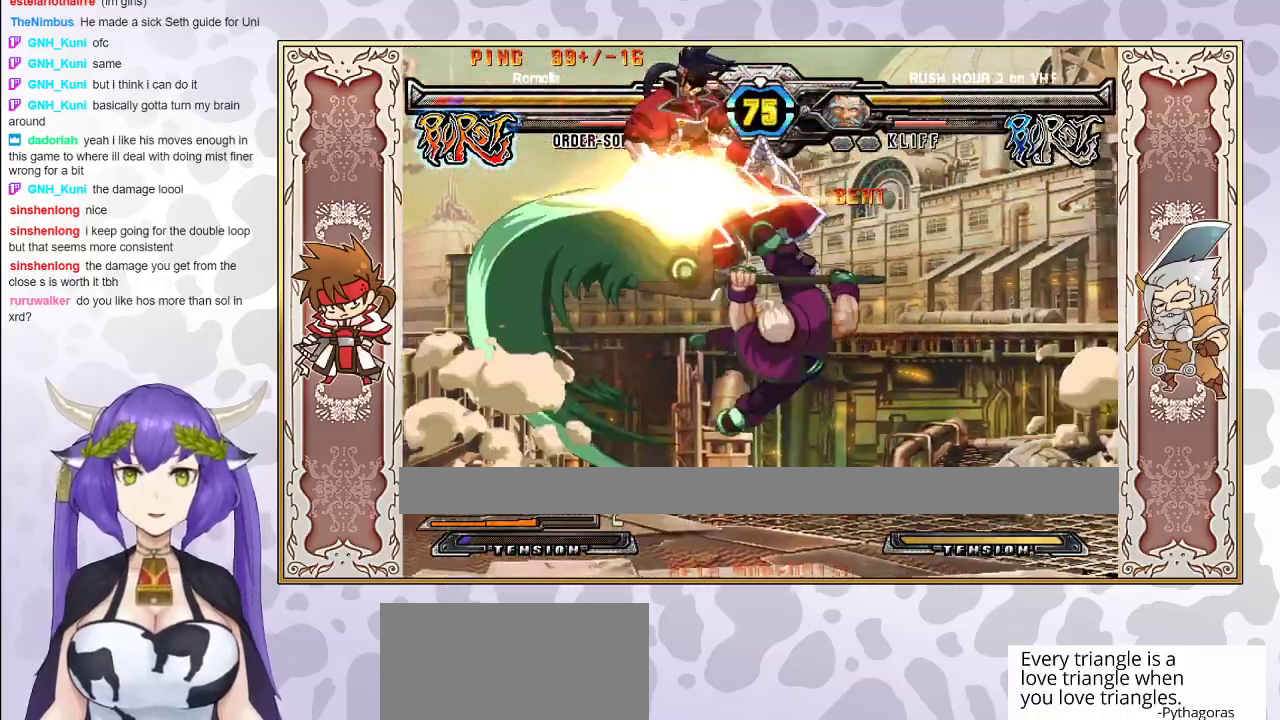
{"buttons": ["TRIANGLE"], "events": [[33, "TRIANGLE", "down"], [50, "CROSS", "down"], [100, "CROSS", "up"], [117, "TRIANGLE", "up"], [167, "CROSS", "down"], [167, "TRIANGLE", "down"], [250, "CROSS", "up"], [317, "CROSS", "down"], [400, "CROSS", "up"]]}
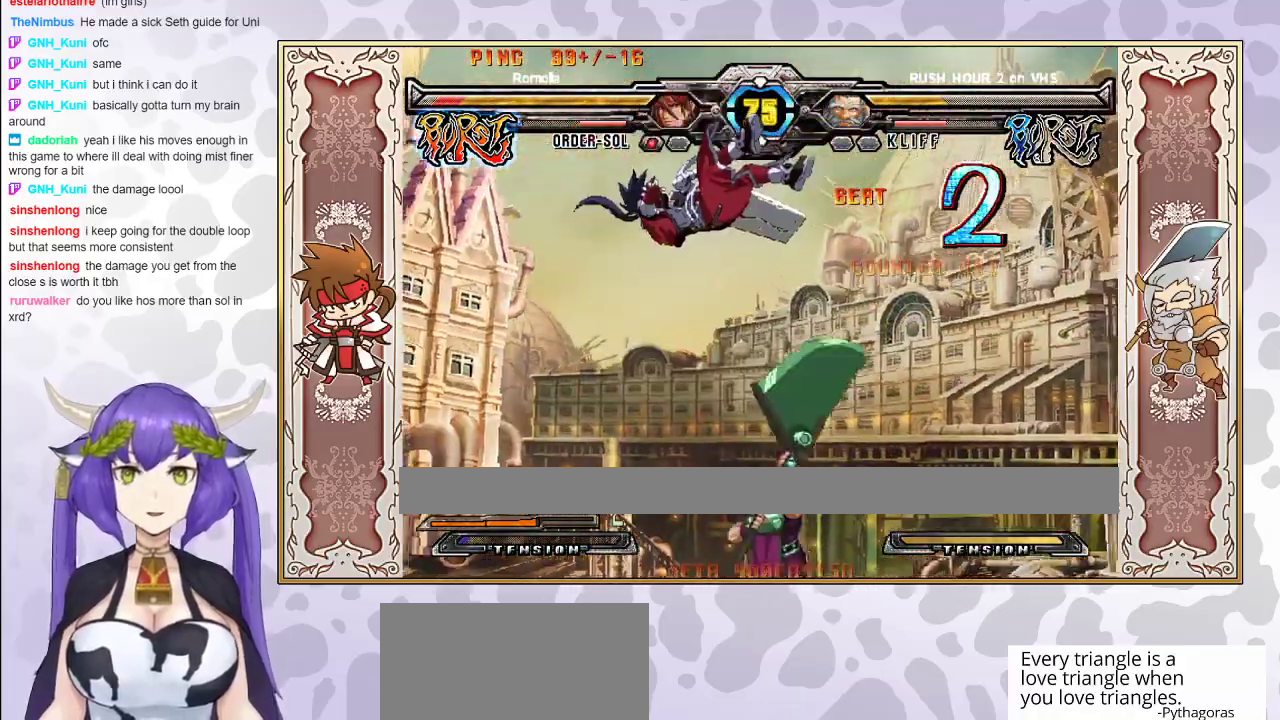
{"buttons": [], "events": [[100, "CROSS", "down"], [167, "CROSS", "up"], [183, "CROSS", "down"], [267, "CROSS", "up"], [267, "TRIANGLE", "up"]]}
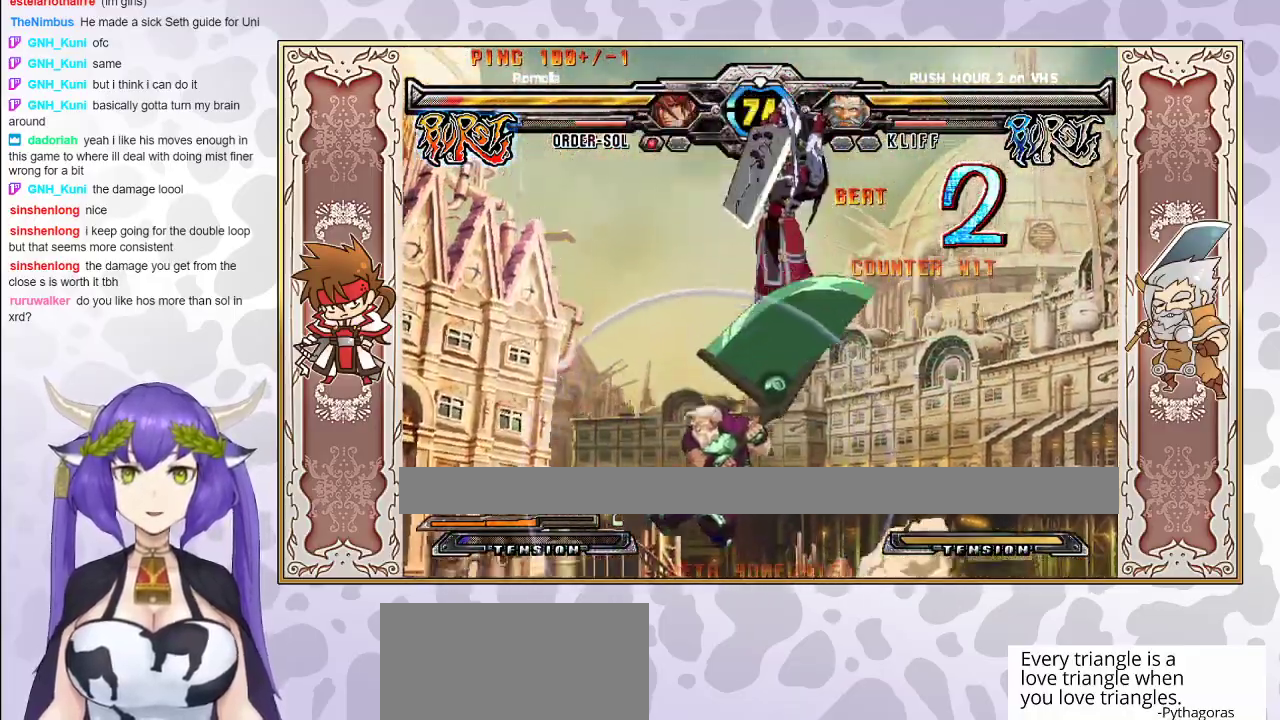
{"buttons": [], "events": [[400, "CIRCLE", "down"], [483, "CIRCLE", "up"]]}
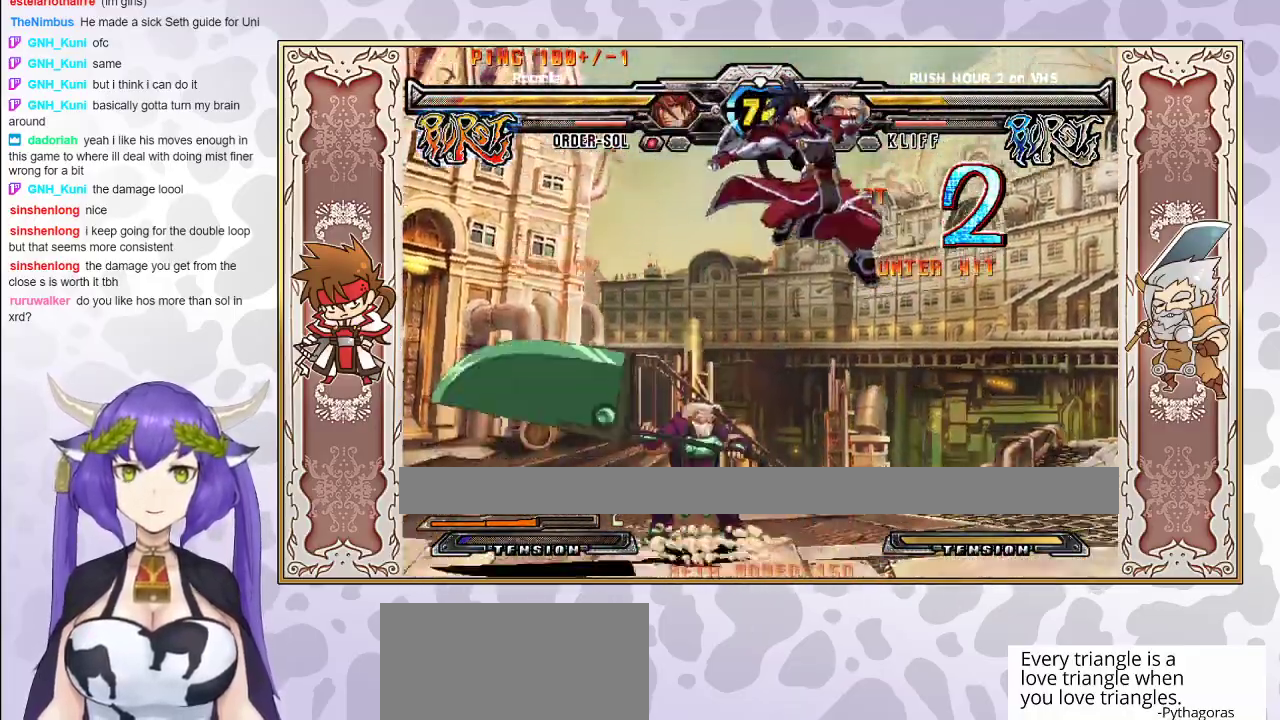
{"buttons": ["R1"], "events": [[450, "R1", "down"]]}
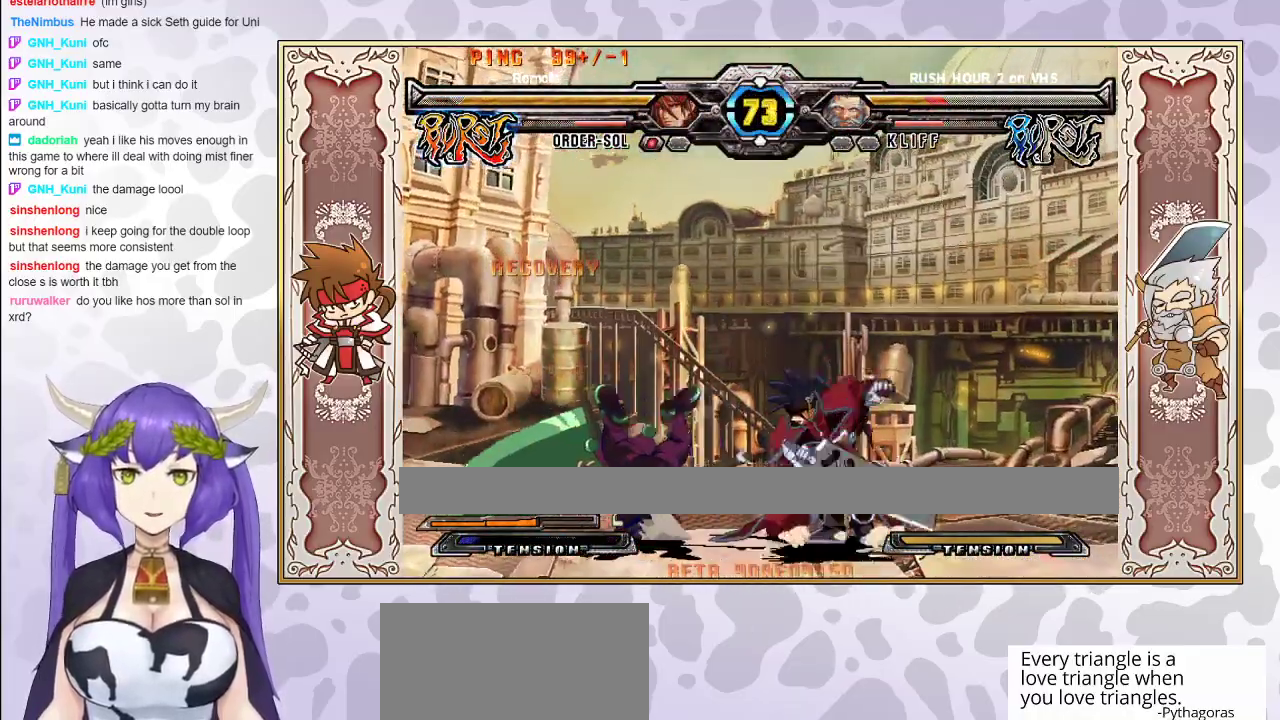
{"buttons": [], "events": [[33, "R1", "up"], [117, "CIRCLE", "down"], [183, "CIRCLE", "up"], [217, "CIRCLE", "down"], [283, "CIRCLE", "up"]]}
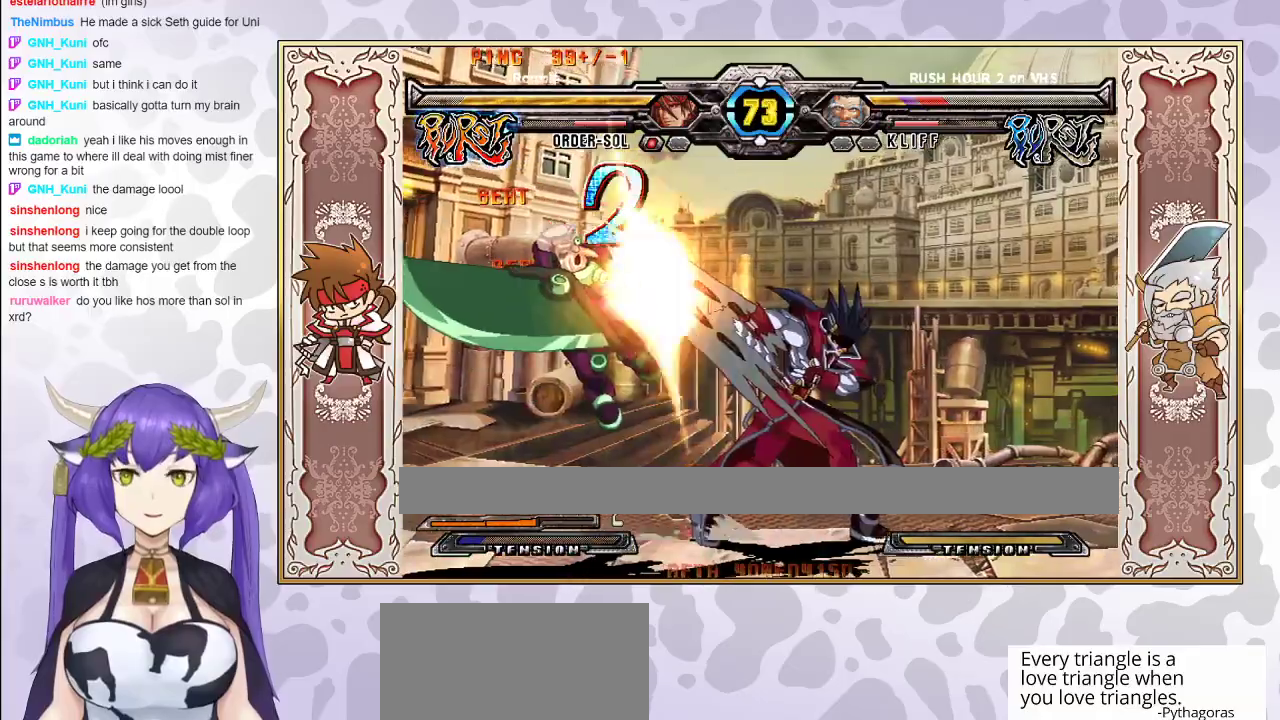
{"buttons": ["TRIANGLE"], "events": [[483, "TRIANGLE", "down"]]}
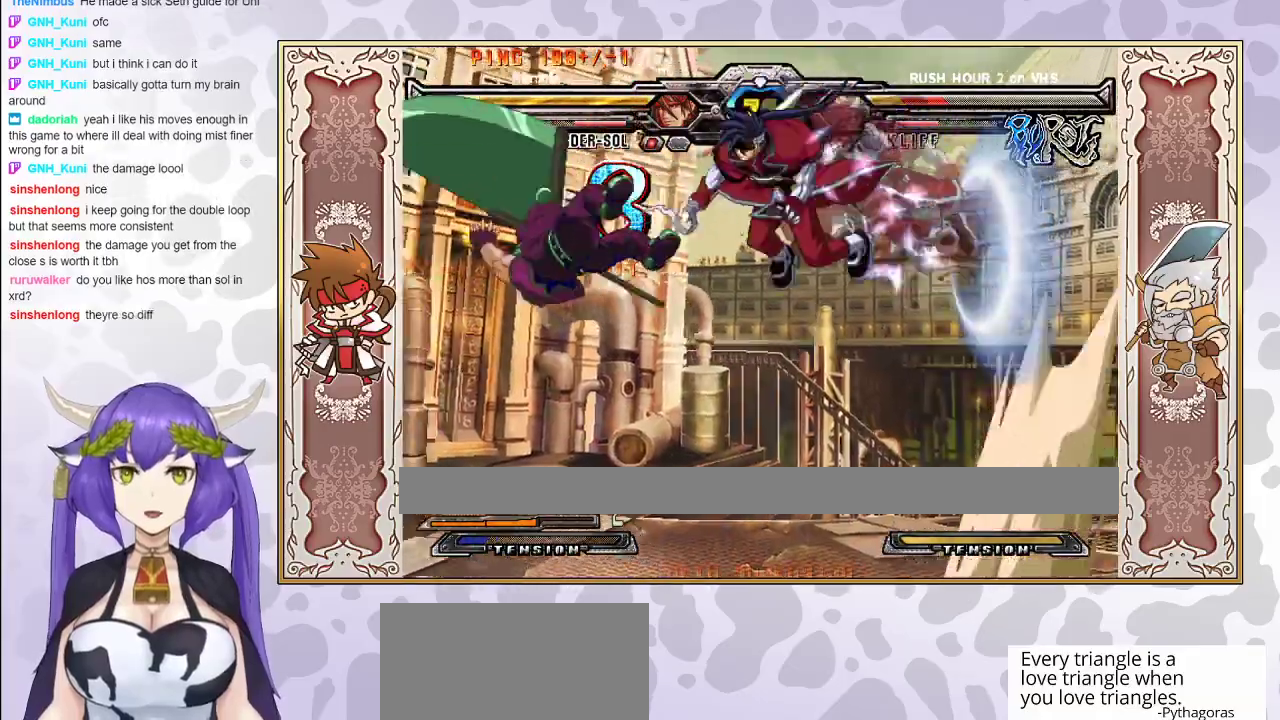
{"buttons": [], "events": [[17, "TRIANGLE", "up"], [117, "R1", "down"], [167, "R1", "up"], [217, "R1", "down"], [317, "R1", "up"]]}
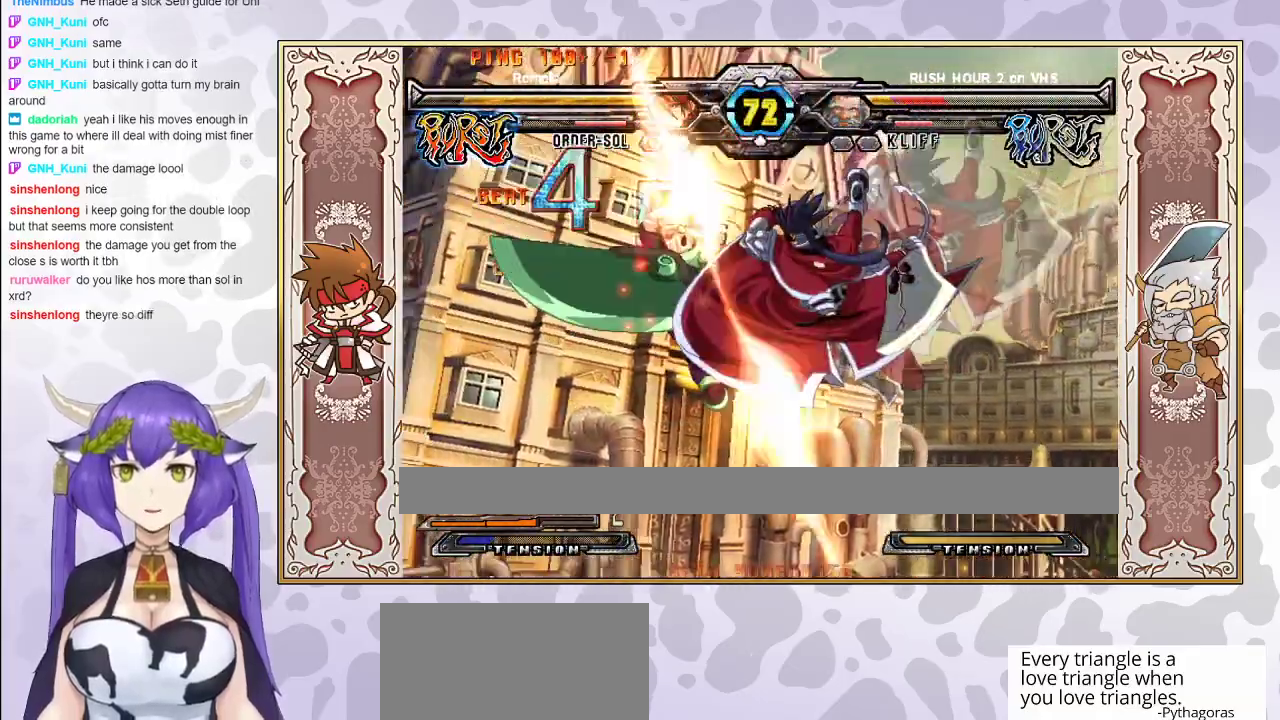
{"buttons": [], "events": [[33, "CIRCLE", "down"], [150, "CIRCLE", "up"]]}
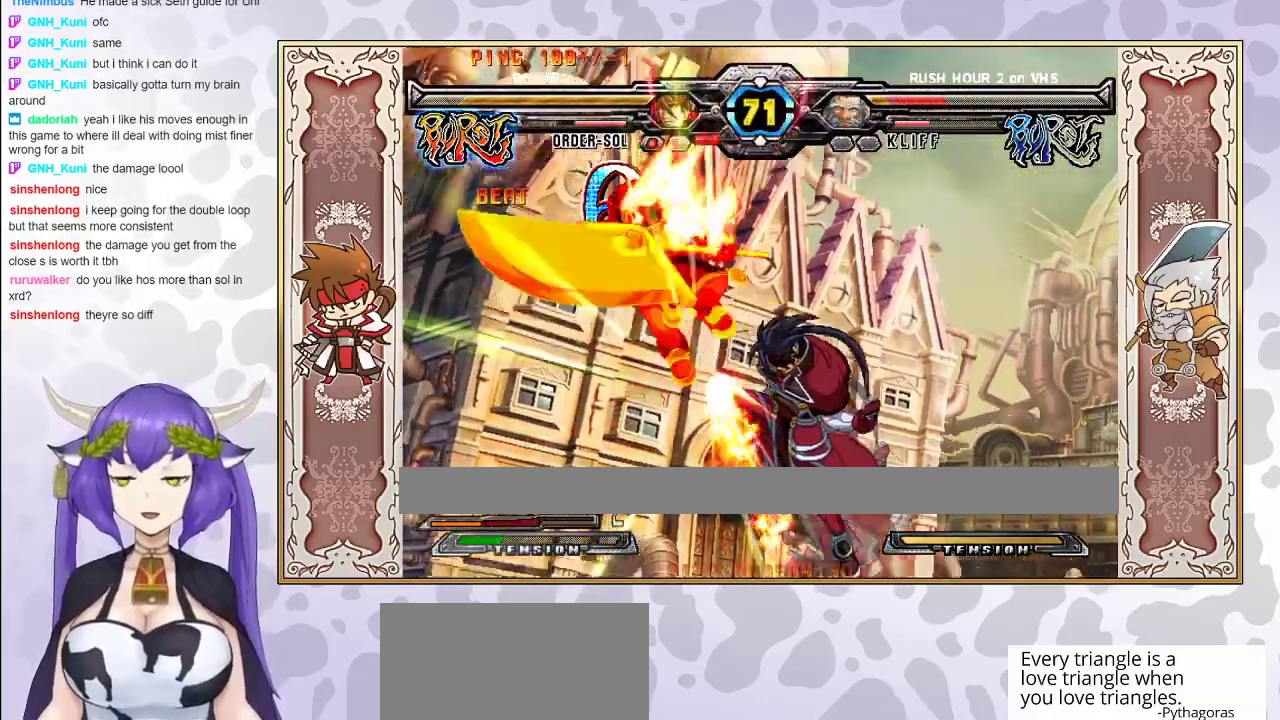
{"buttons": ["R2"], "events": [[67, "R2", "down"]]}
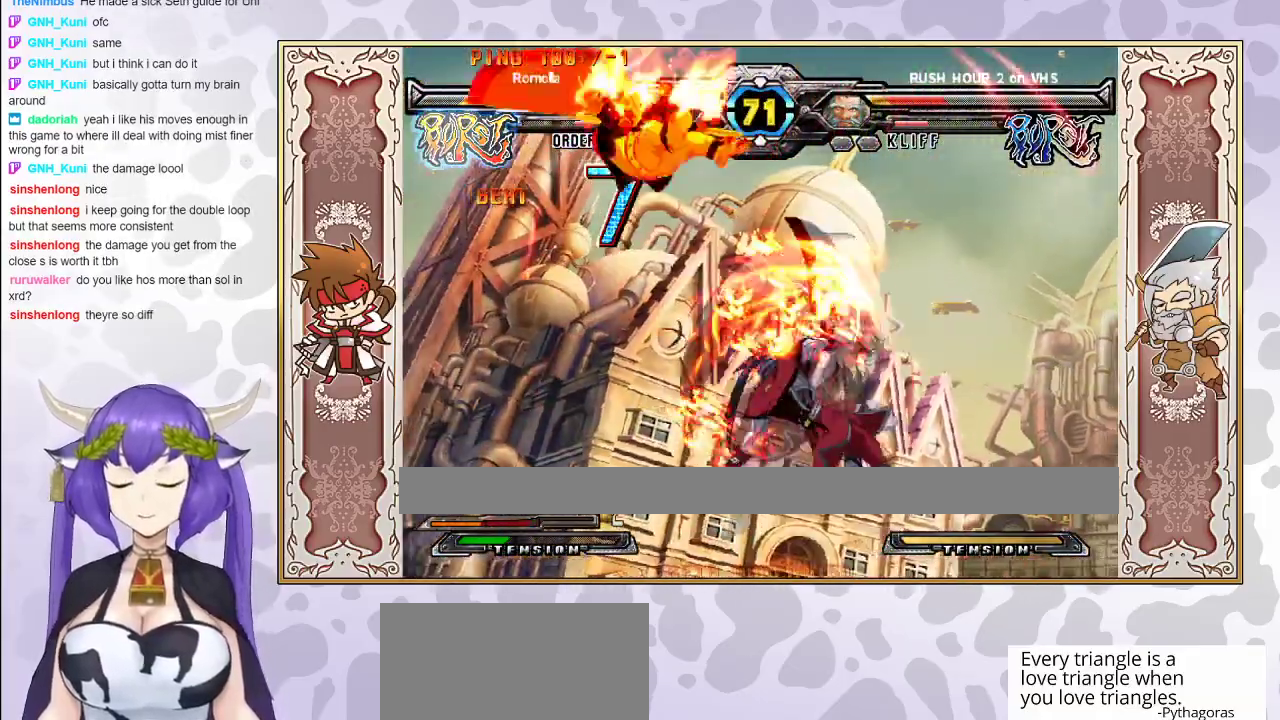
{"buttons": ["CROSS", "R1"], "events": [[333, "R2", "up"], [450, "CROSS", "down"], [450, "R1", "down"], [450, "TRIANGLE", "down"], [500, "TRIANGLE", "up"]]}
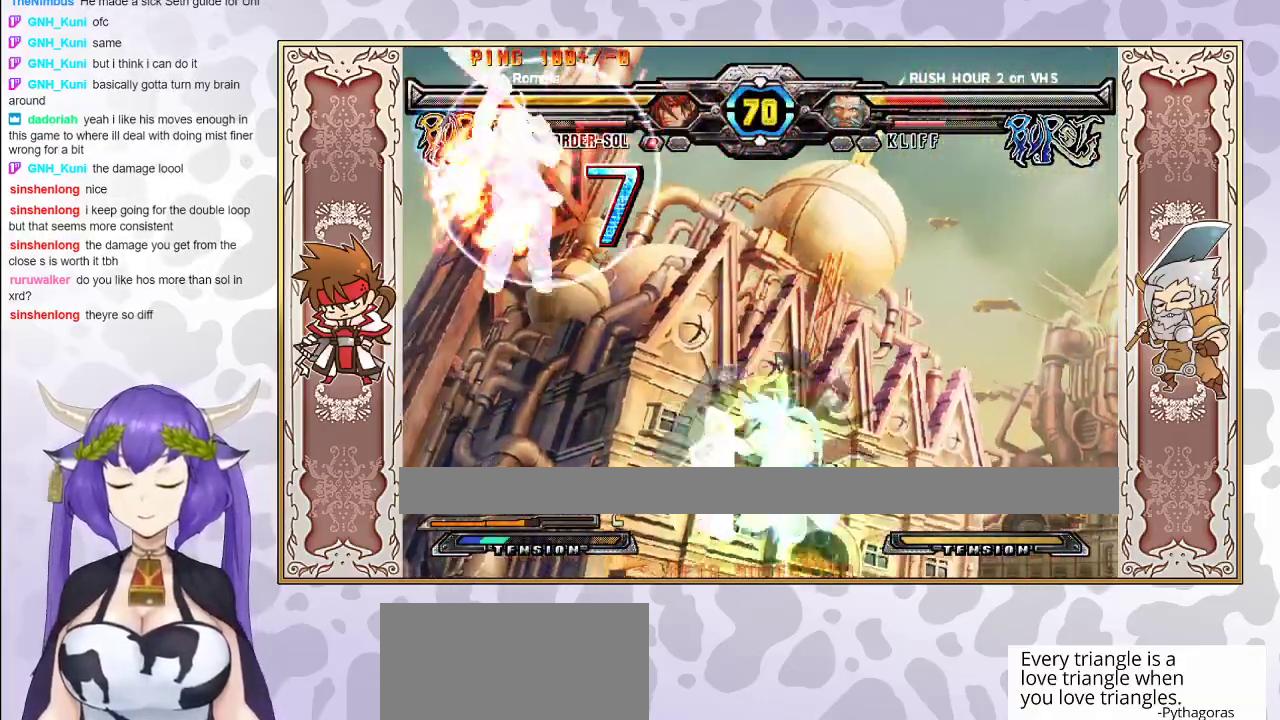
{"buttons": [], "events": [[17, "CROSS", "up"], [33, "R1", "up"]]}
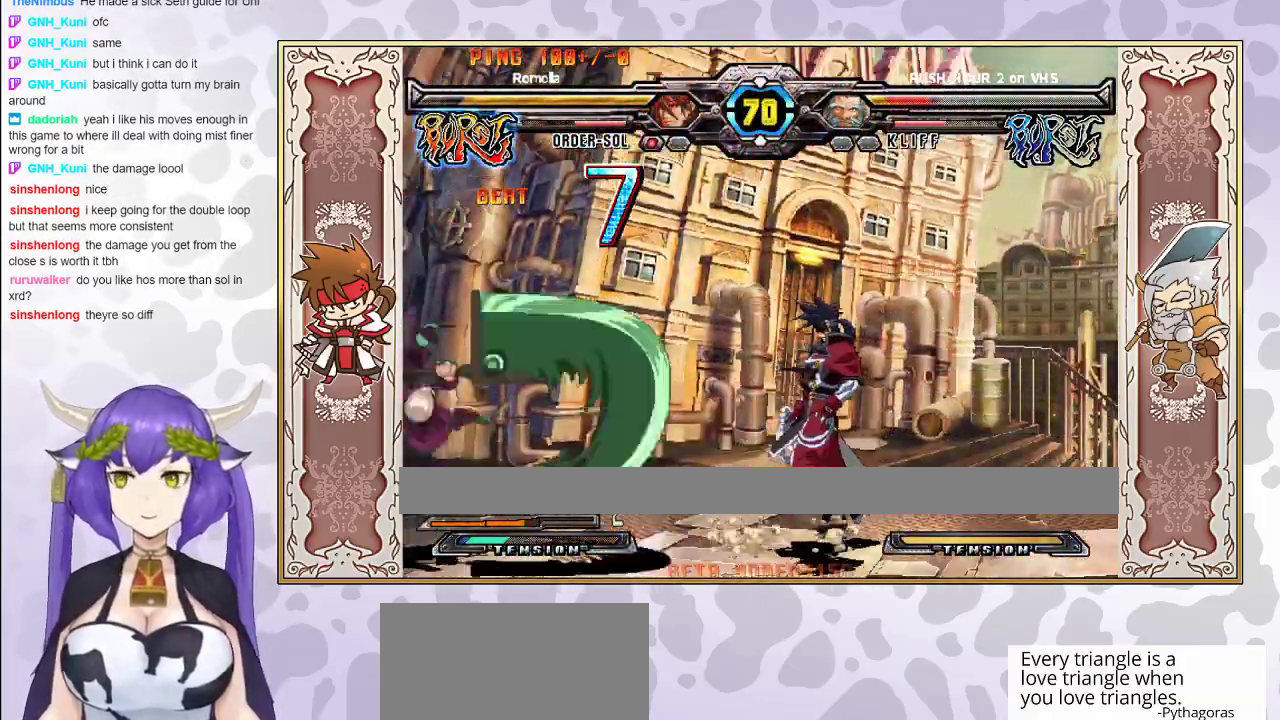
{"buttons": [], "events": []}
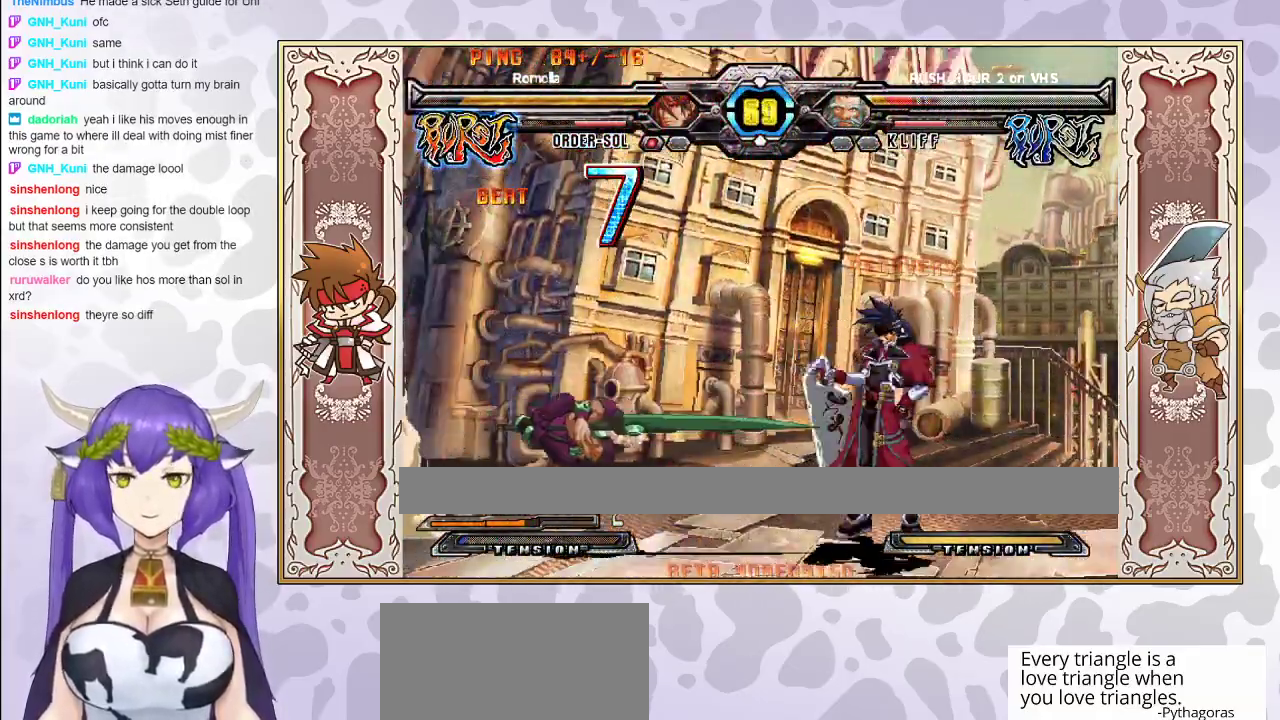
{"buttons": [], "events": []}
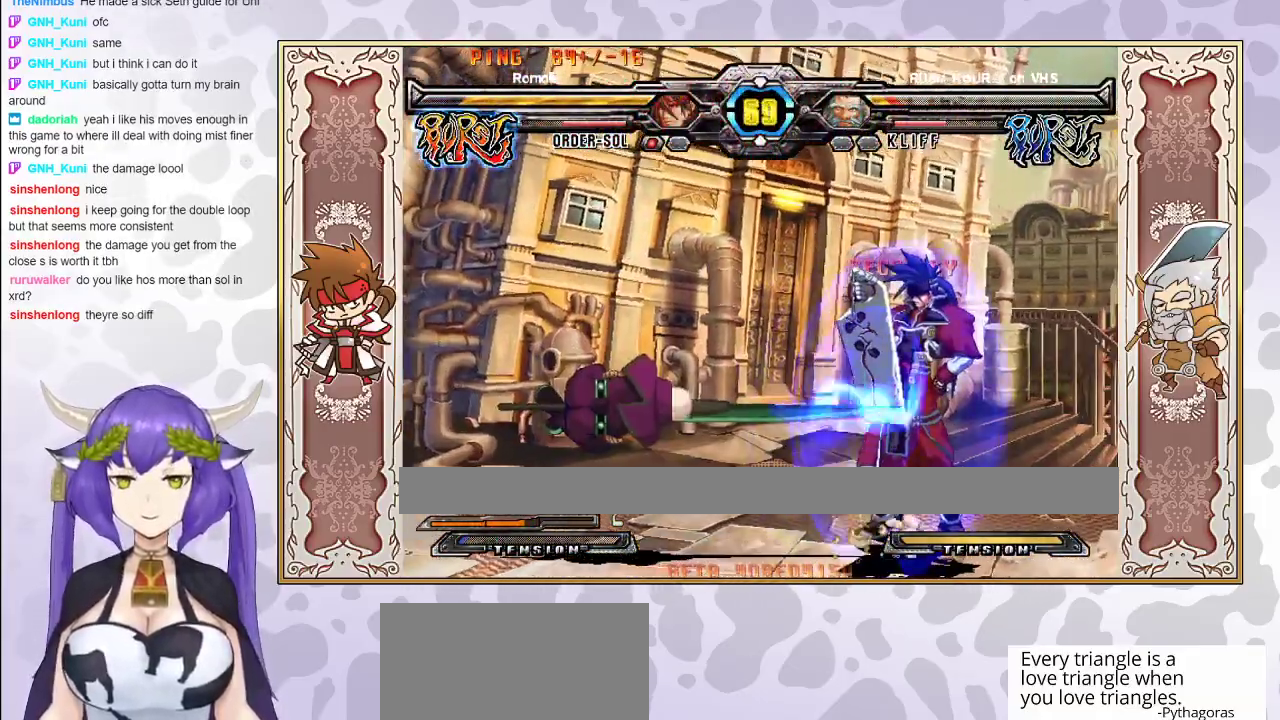
{"buttons": [], "events": [[217, "R1", "down"], [267, "R1", "up"], [333, "R1", "down"], [450, "R1", "up"]]}
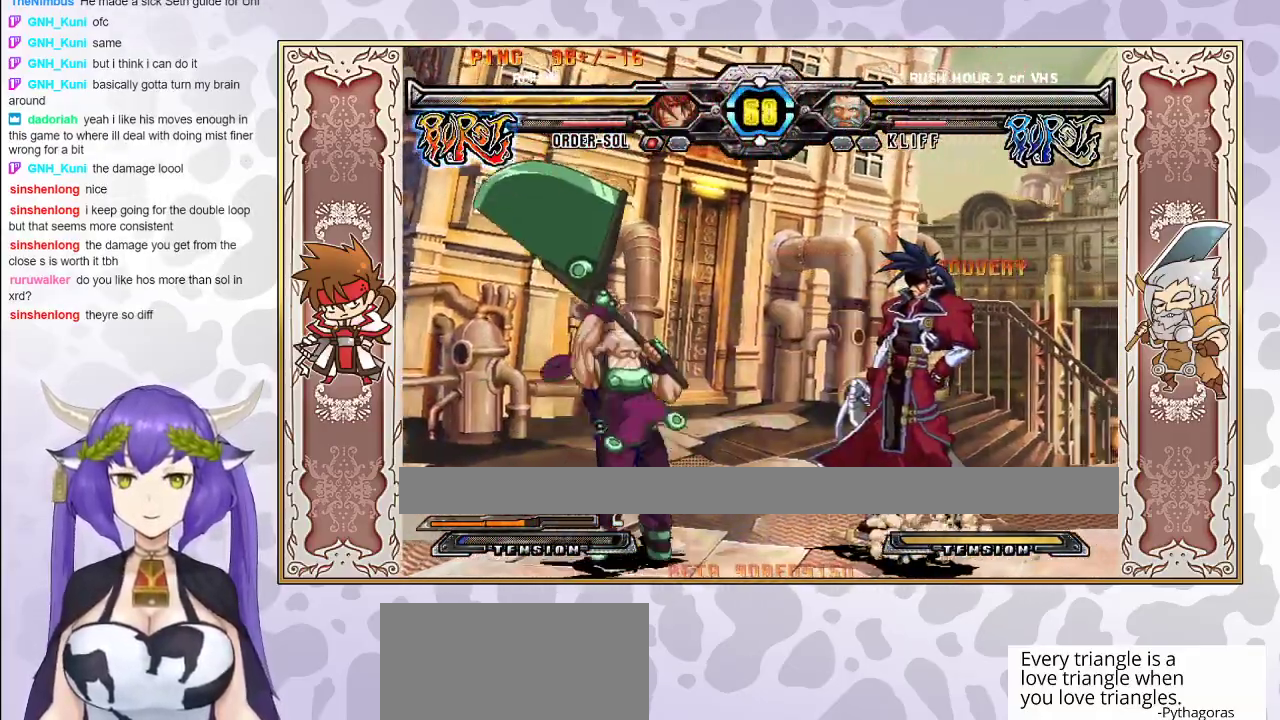
{"buttons": [], "events": [[33, "R1", "down"], [117, "R1", "up"], [217, "R1", "down"], [300, "R1", "up"]]}
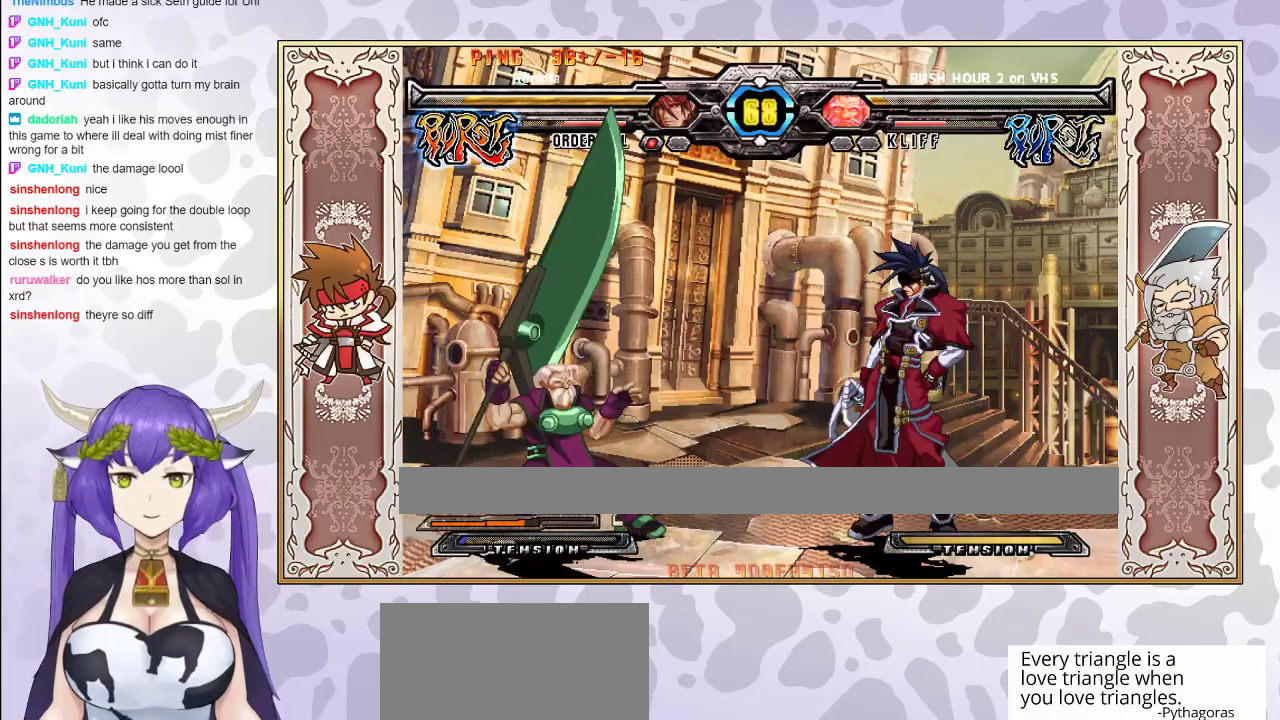
{"buttons": [], "events": [[183, "R1", "down"], [267, "R1", "up"], [417, "R1", "down"], [500, "R1", "up"]]}
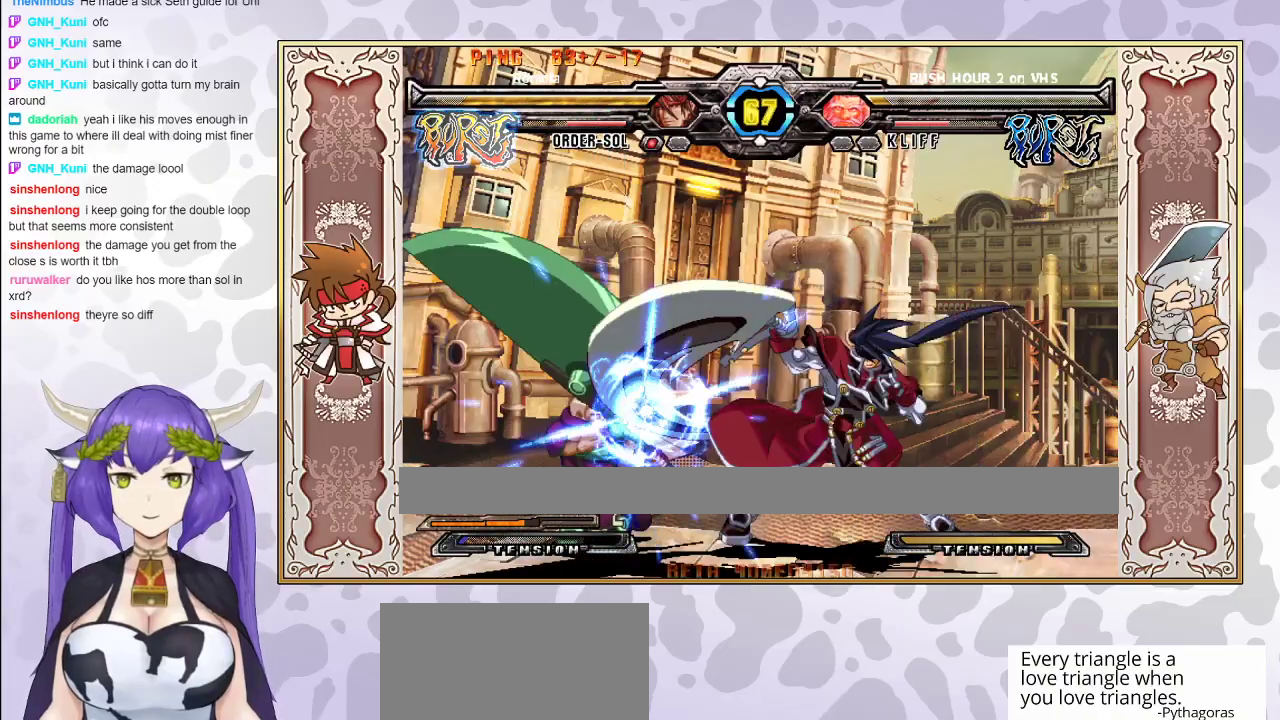
{"buttons": [], "events": []}
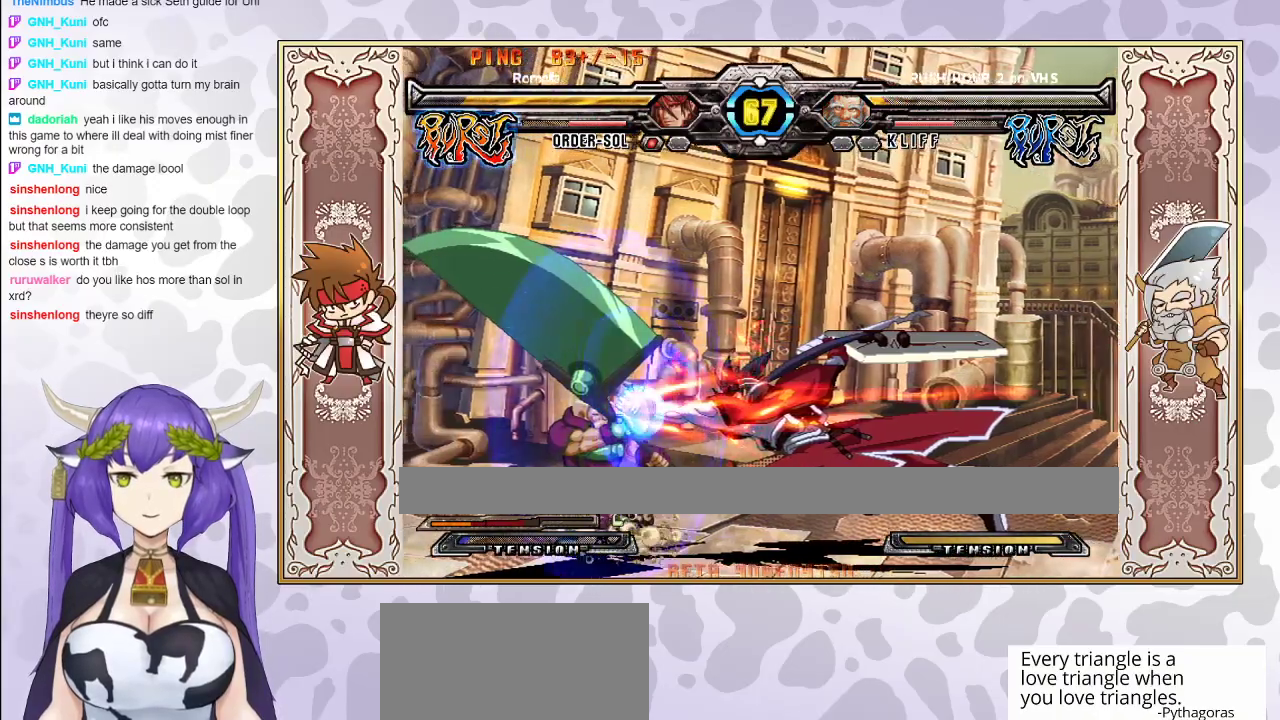
{"buttons": [], "events": []}
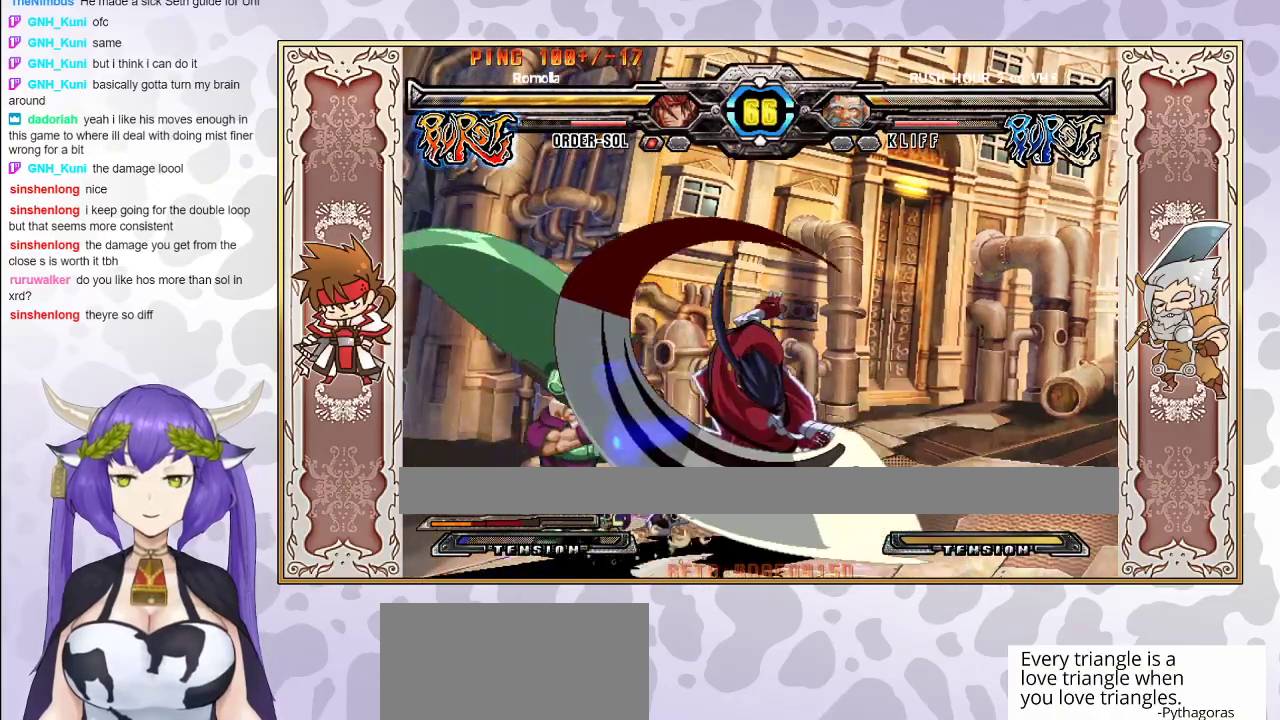
{"buttons": ["R1"], "events": [[233, "R1", "down"], [317, "R1", "up"], [450, "R1", "down"]]}
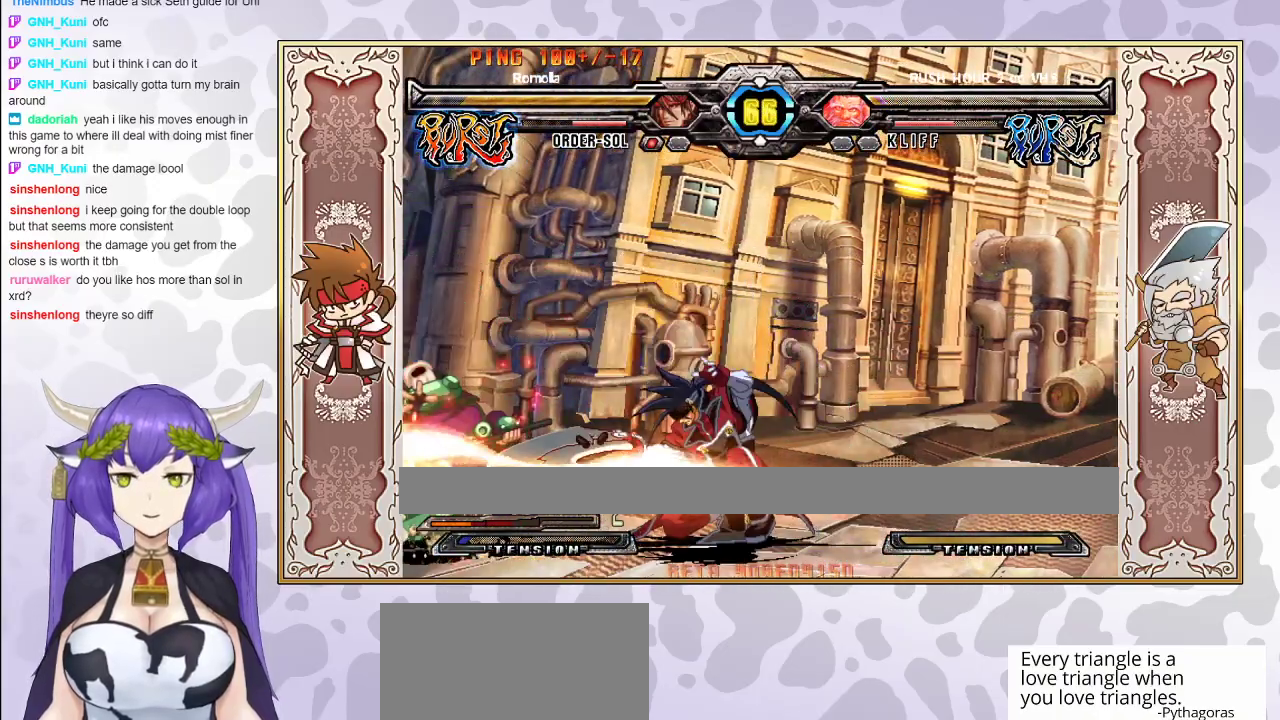
{"buttons": [], "events": [[33, "R1", "up"]]}
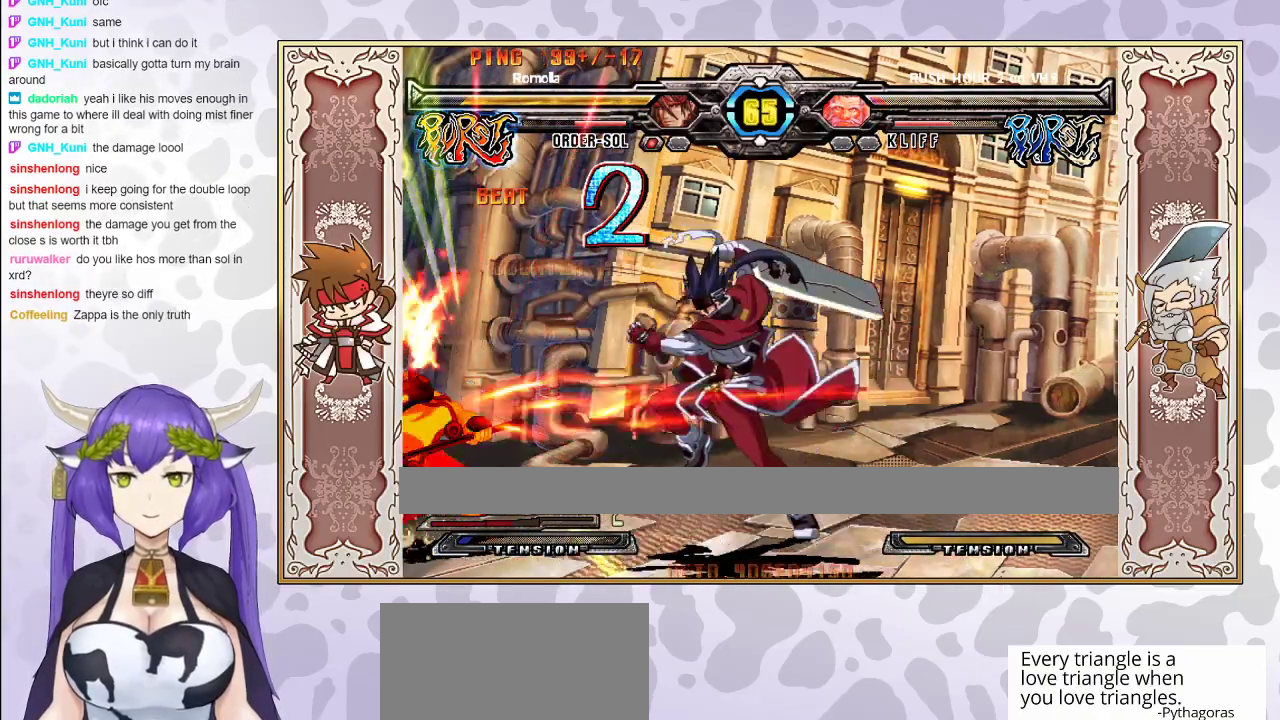
{"buttons": [], "events": []}
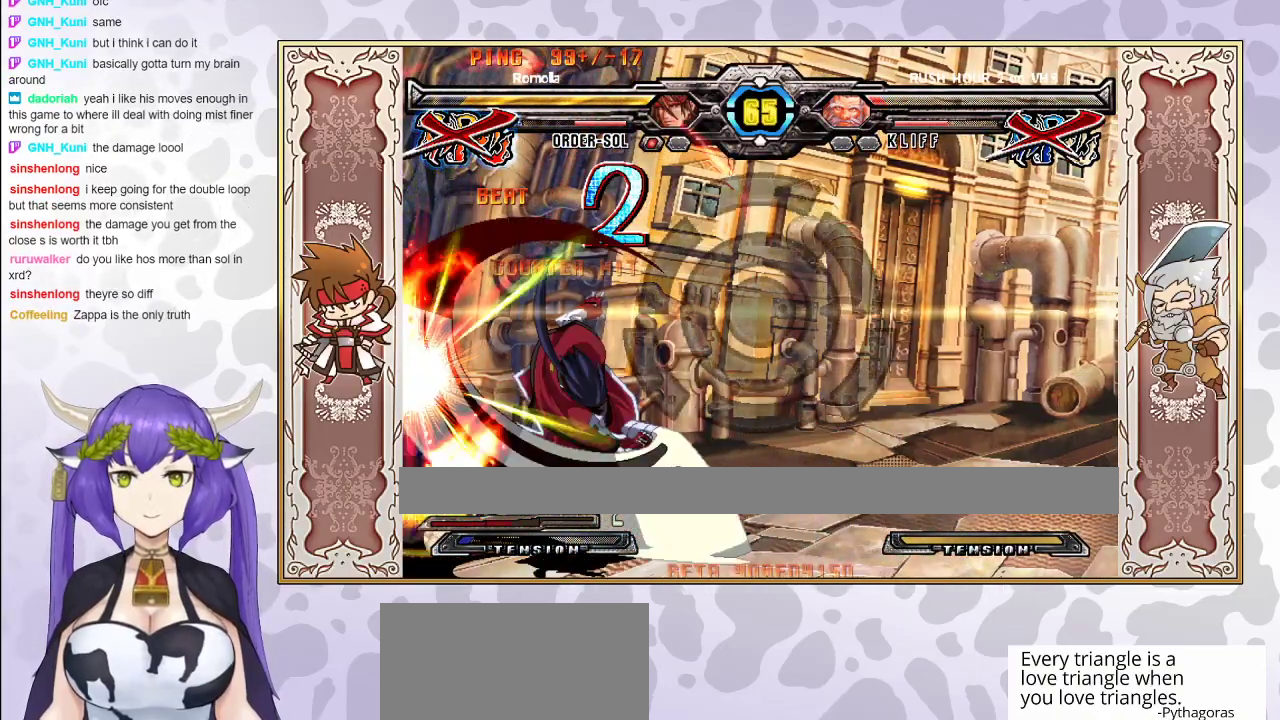
{"buttons": [], "events": []}
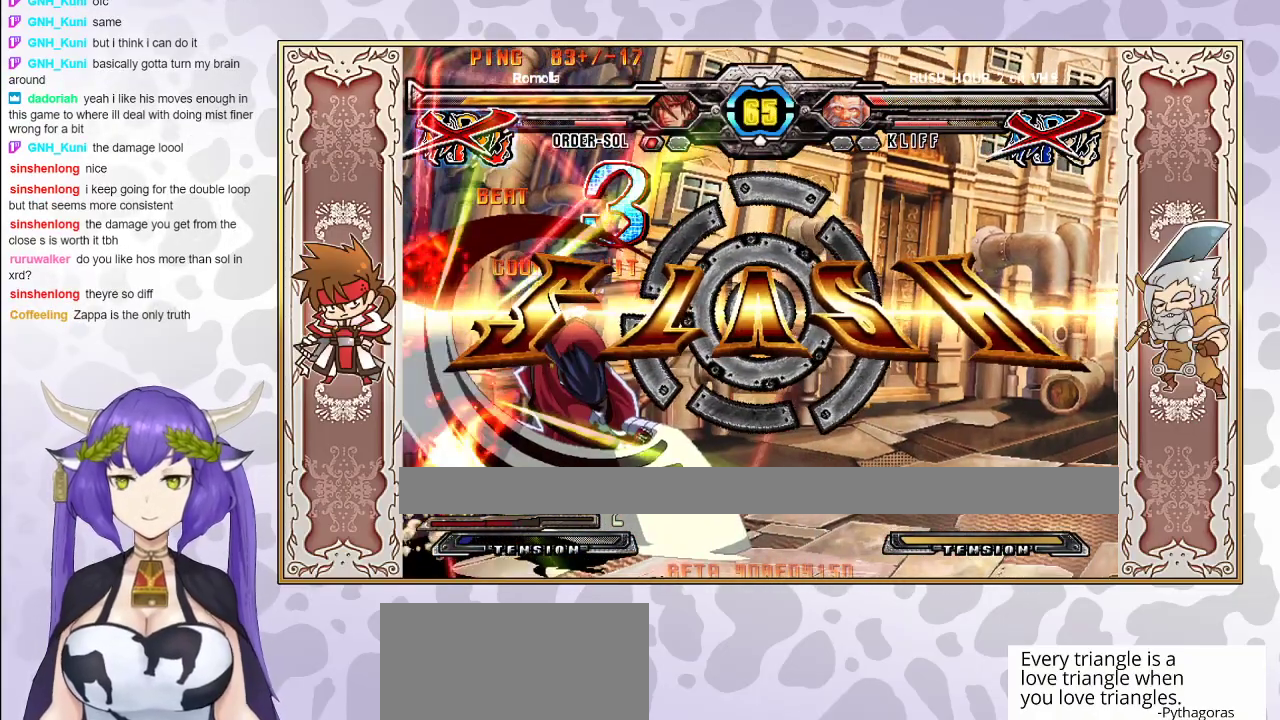
{"buttons": [], "events": []}
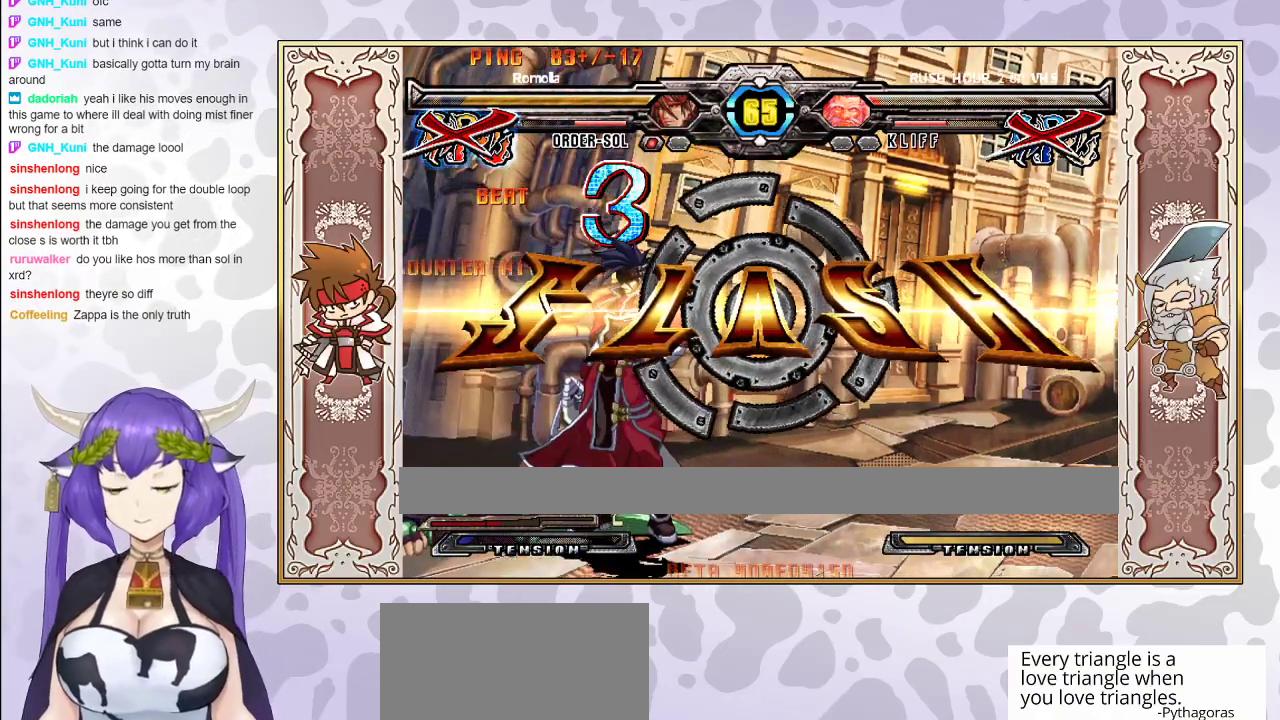
{"buttons": [], "events": []}
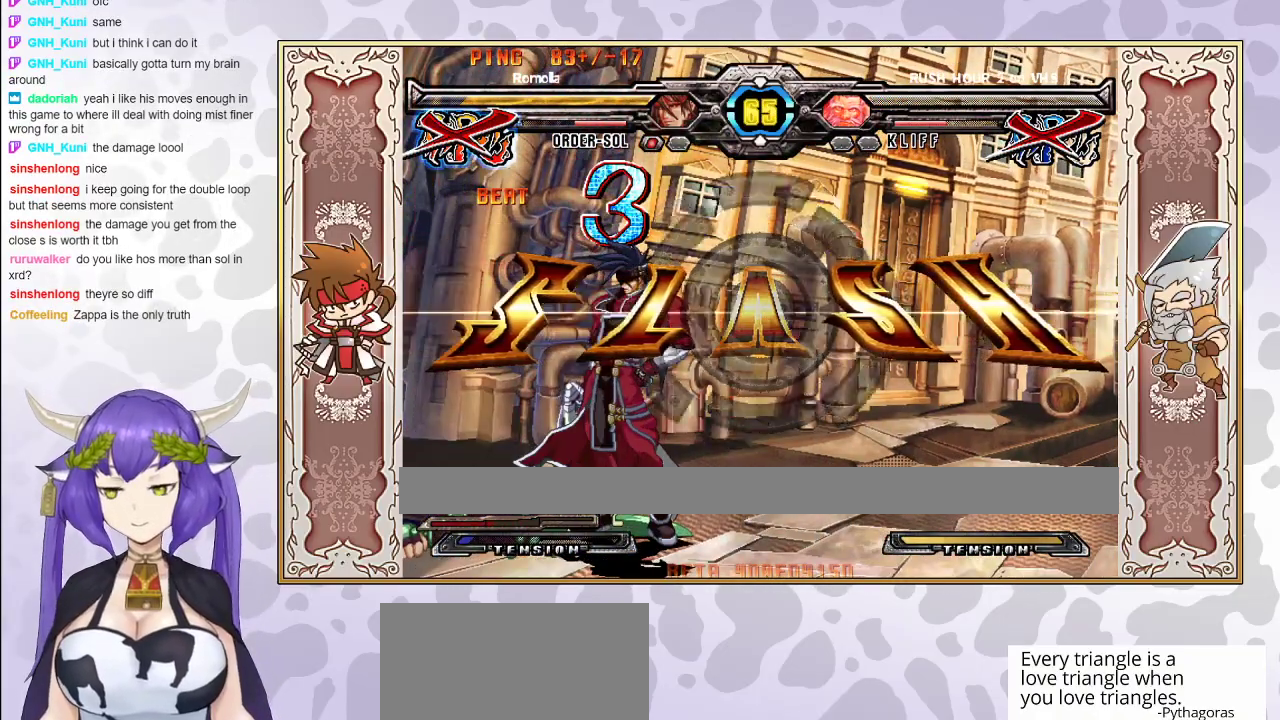
{"buttons": [], "events": []}
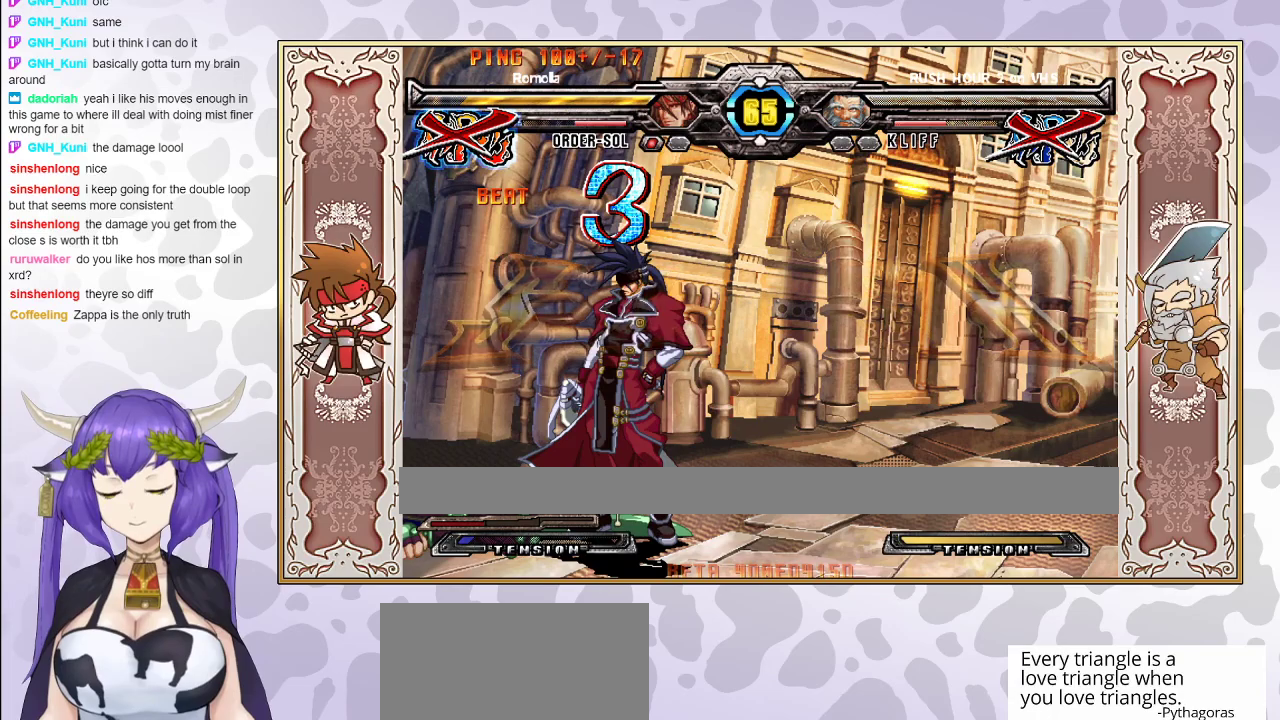
{"buttons": [], "events": []}